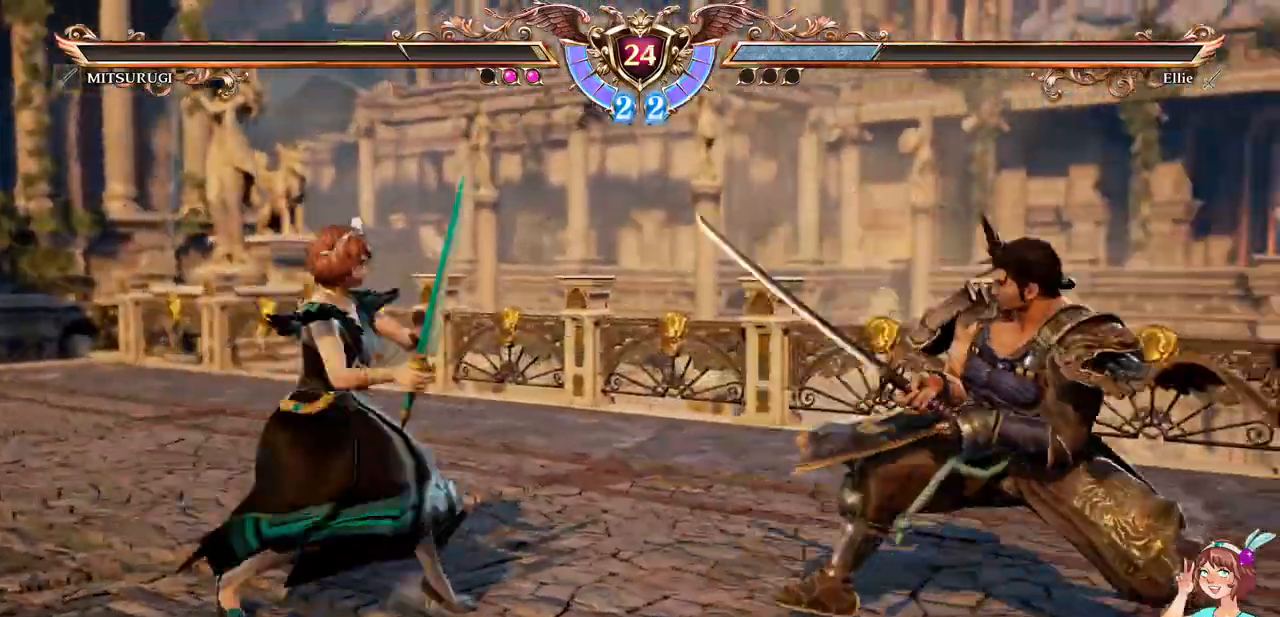
Gameplay with a controller (Xbox layout); each line is a JSON object with the inputs held at the frame after it (dt_ms = milliseconds from this image to that frame). "events" lists button and stick changes between this image and that frame as [ms after this image, input, new state], when the widget could be followed in between. Not read: L3 R3 SELECT START.
{"dt_ms": 500, "buttons": ["DPAD_RIGHT"], "events": [[17, "DPAD_UP", "down"], [183, "A", "down"], [200, "DPAD_UP", "up"], [317, "DPAD_RIGHT", "down"], [333, "A", "up"]]}
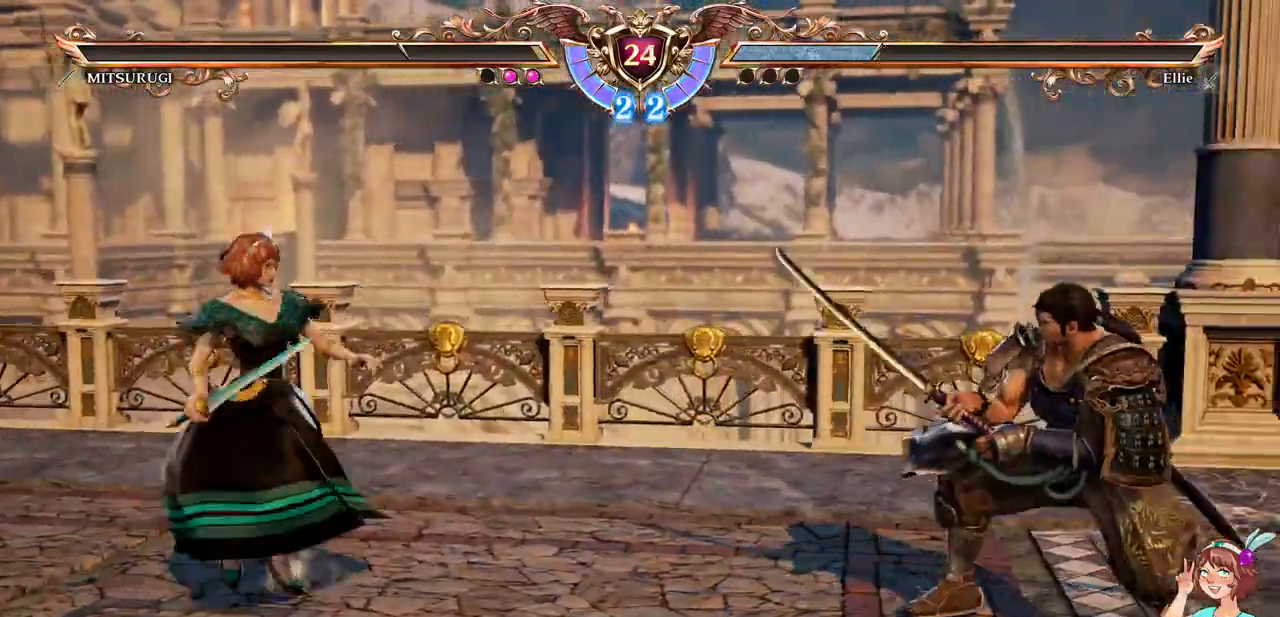
{"dt_ms": 500, "buttons": ["A"], "events": [[117, "DPAD_RIGHT", "up"], [200, "DPAD_DOWN", "down"], [233, "B", "down"], [333, "B", "up"], [350, "DPAD_DOWN", "up"], [383, "A", "down"]]}
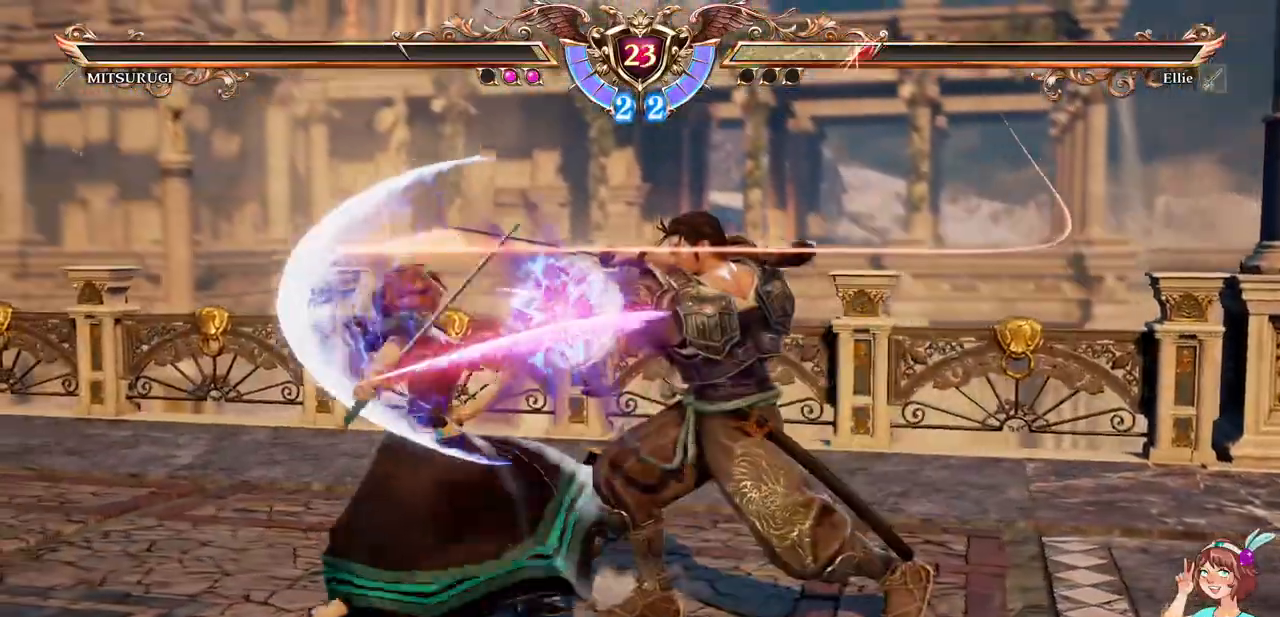
{"dt_ms": 500, "buttons": ["A"], "events": [[33, "A", "up"], [250, "A", "down"]]}
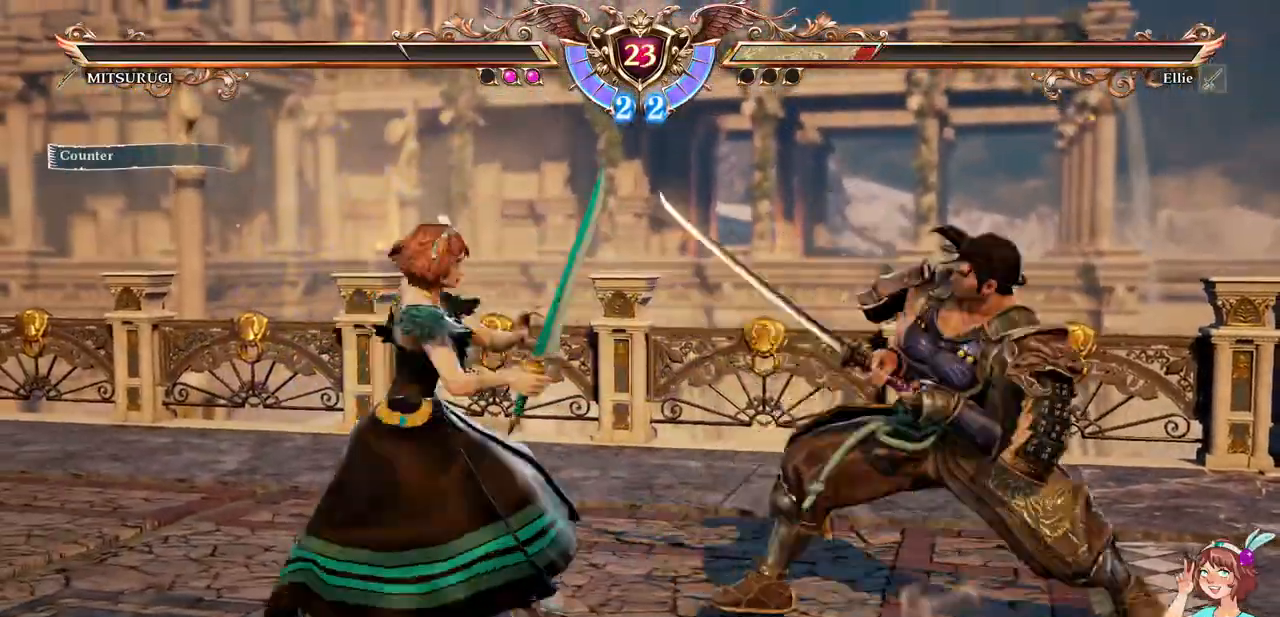
{"dt_ms": 500, "buttons": ["DPAD_UP"], "events": [[367, "A", "up"], [383, "DPAD_UP", "down"]]}
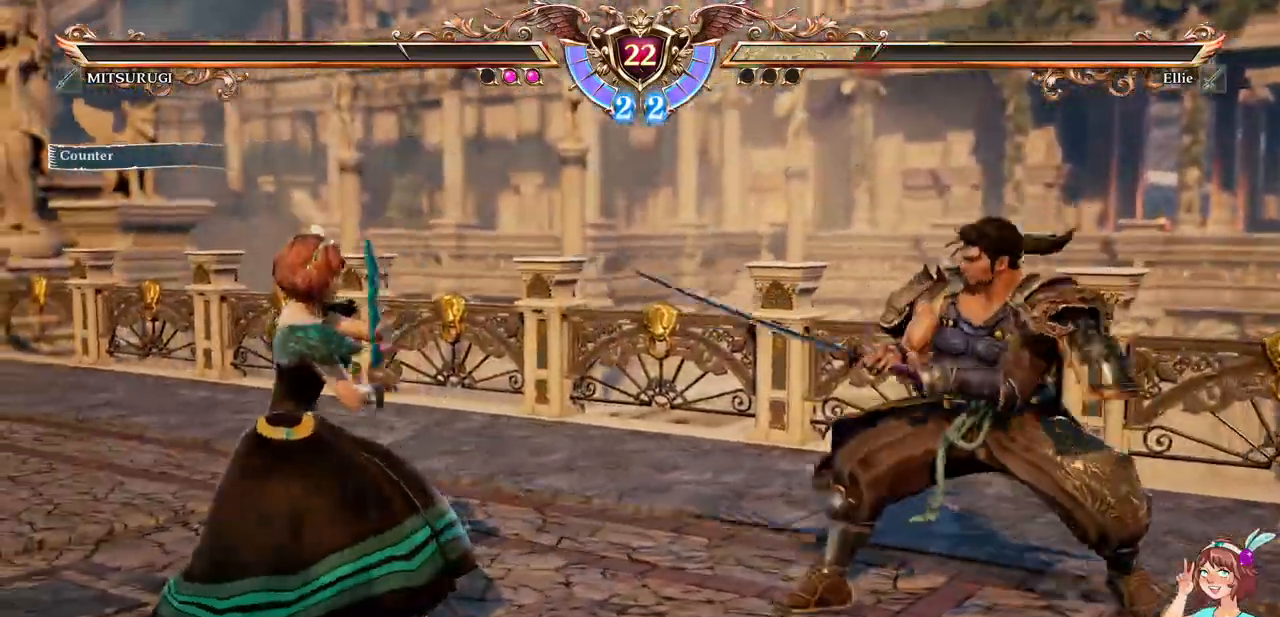
{"dt_ms": 500, "buttons": ["DPAD_RIGHT"], "events": [[17, "A", "down"], [67, "DPAD_UP", "up"], [400, "A", "up"], [417, "DPAD_RIGHT", "down"]]}
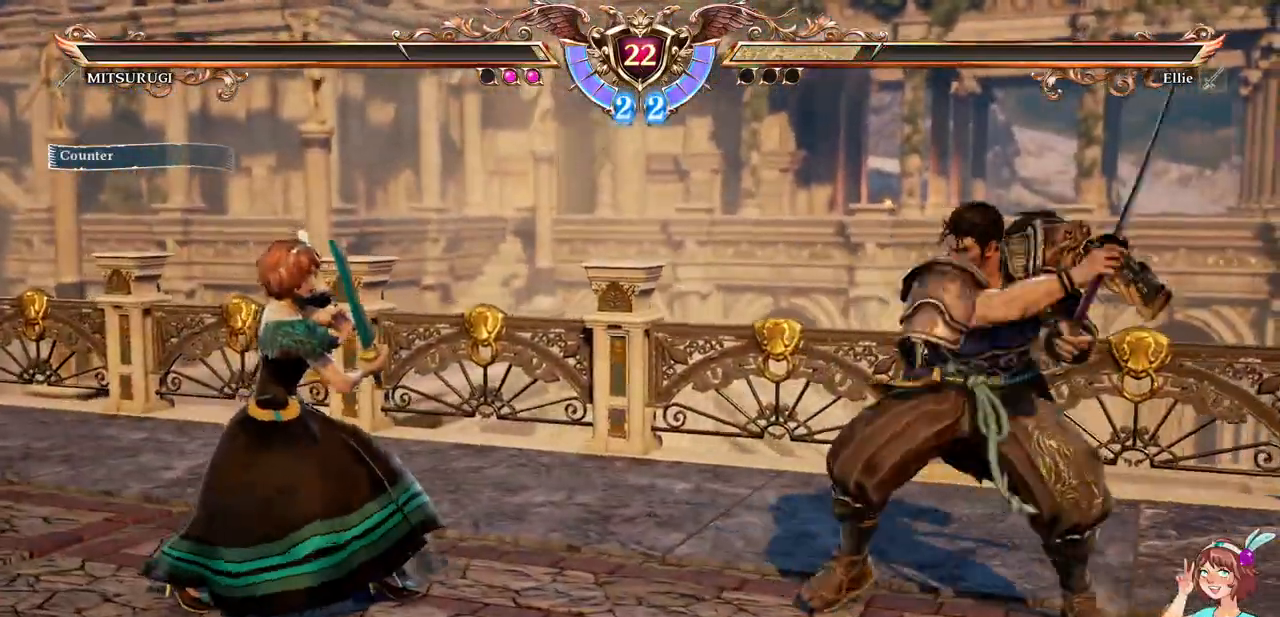
{"dt_ms": 500, "buttons": ["A"], "events": [[50, "A", "down"], [83, "DPAD_RIGHT", "up"]]}
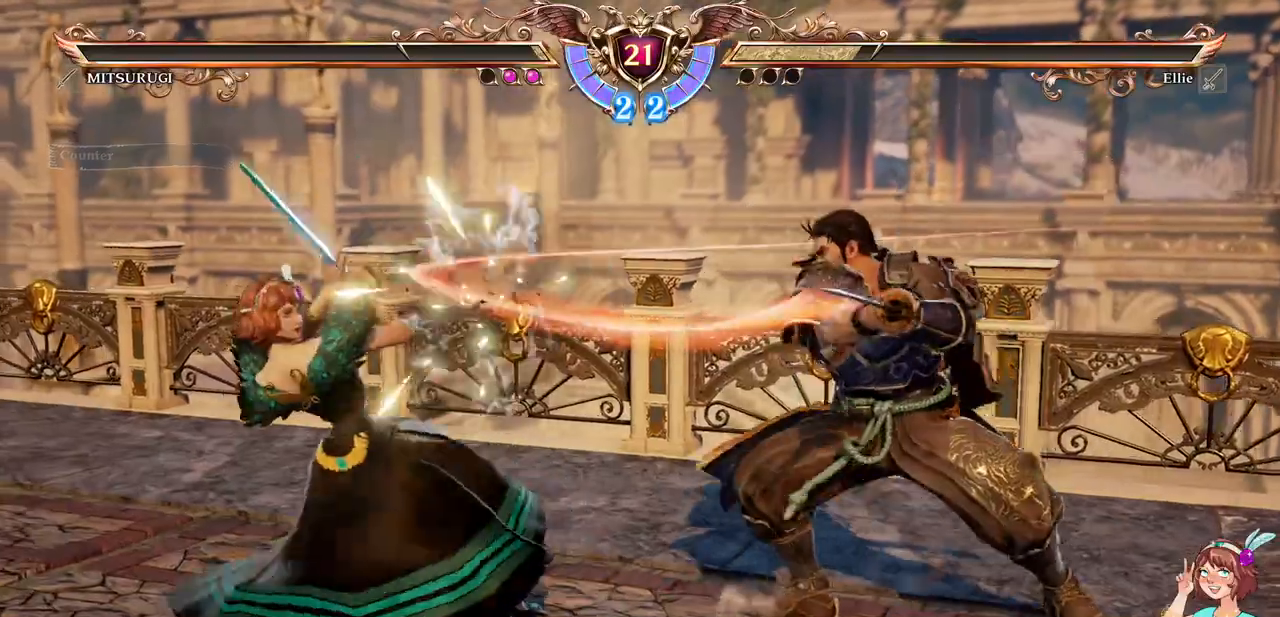
{"dt_ms": 500, "buttons": ["B", "DPAD_DOWN"], "events": [[100, "A", "up"], [100, "DPAD_RIGHT", "down"], [300, "DPAD_RIGHT", "up"], [383, "DPAD_DOWN", "down"], [400, "B", "down"]]}
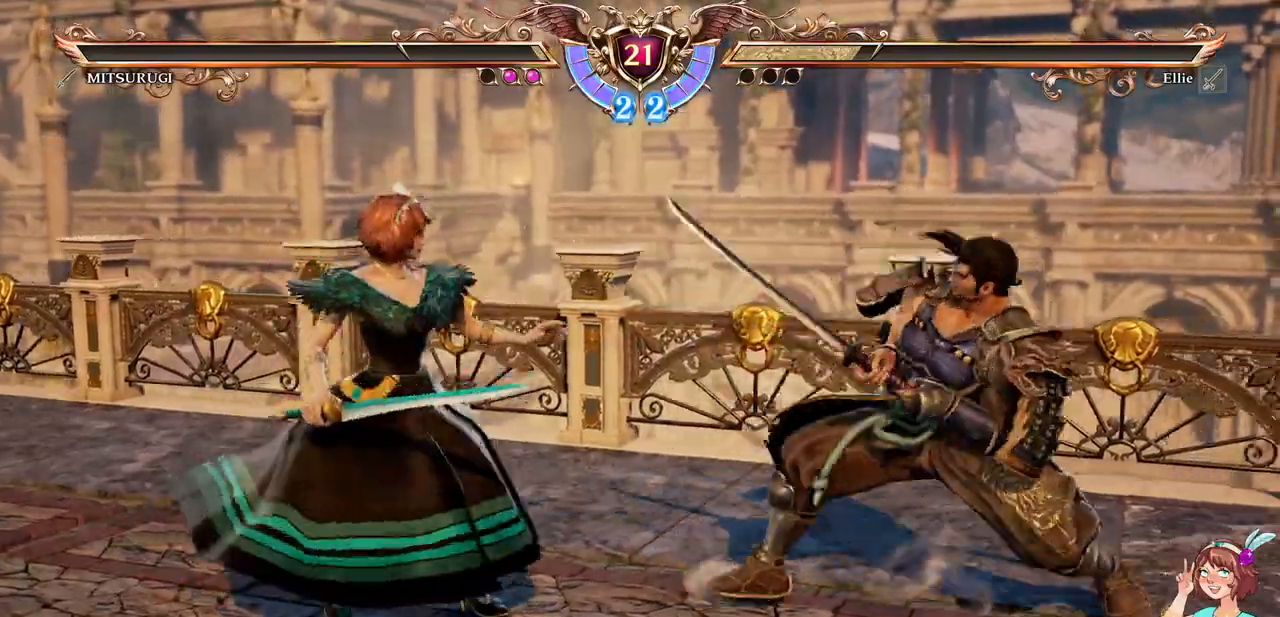
{"dt_ms": 500, "buttons": ["A"], "events": [[17, "B", "up"], [67, "A", "down"], [67, "DPAD_DOWN", "up"]]}
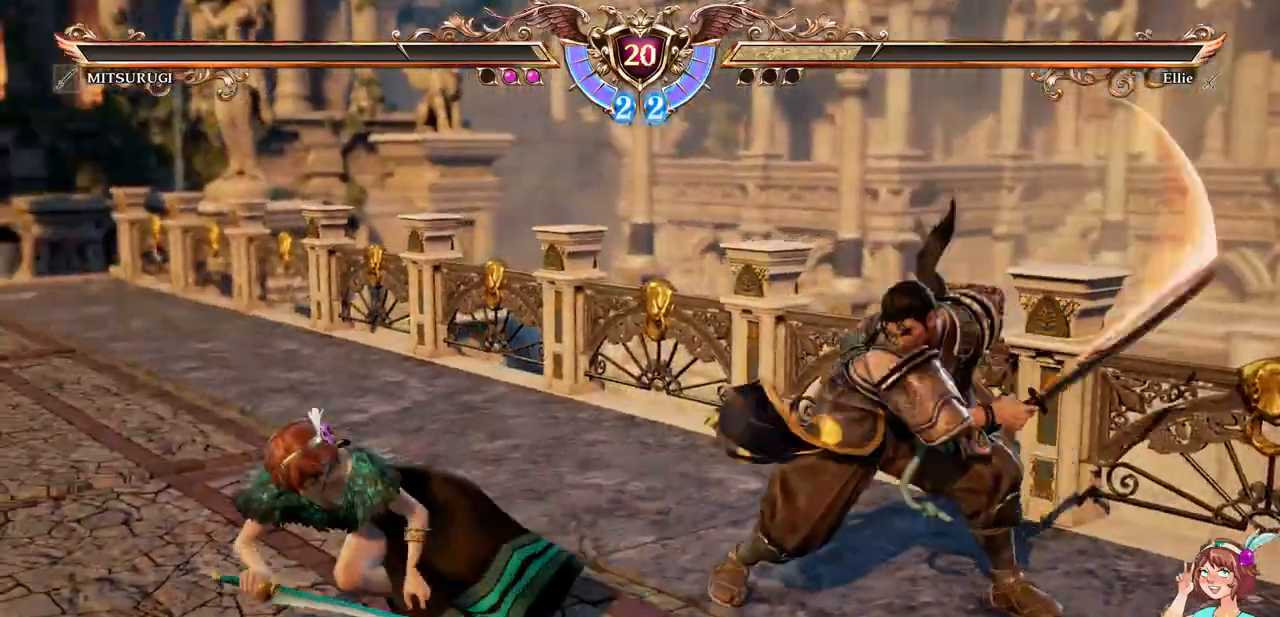
{"dt_ms": 500, "buttons": ["A"], "events": []}
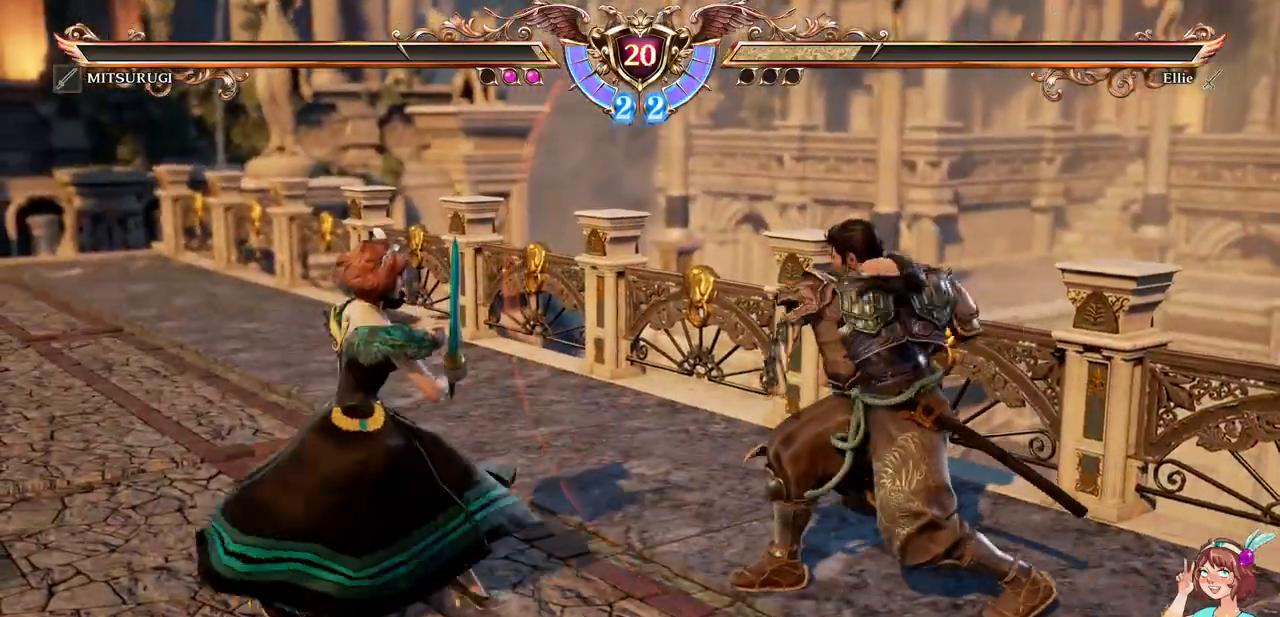
{"dt_ms": 500, "buttons": ["A"], "events": [[33, "A", "up"], [67, "DPAD_RIGHT", "down"], [183, "DPAD_RIGHT", "up"], [233, "DPAD_DOWN", "down"], [250, "B", "down"], [350, "B", "up"], [400, "A", "down"], [400, "DPAD_DOWN", "up"]]}
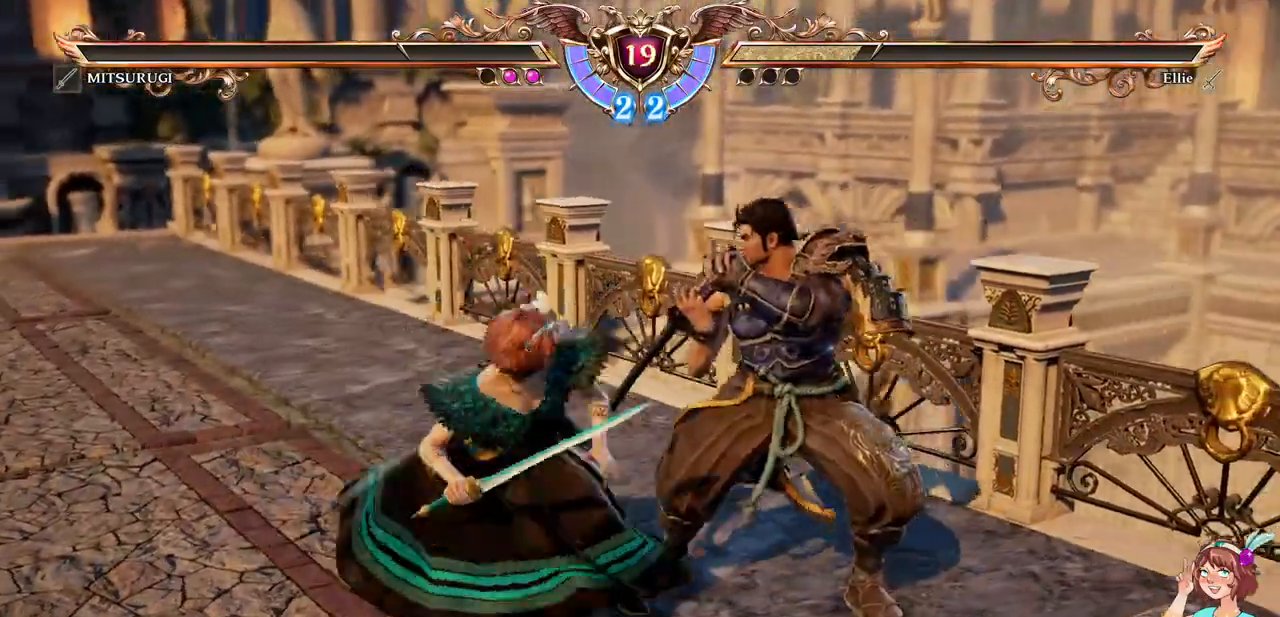
{"dt_ms": 500, "buttons": ["A"], "events": [[100, "A", "up"], [467, "A", "down"]]}
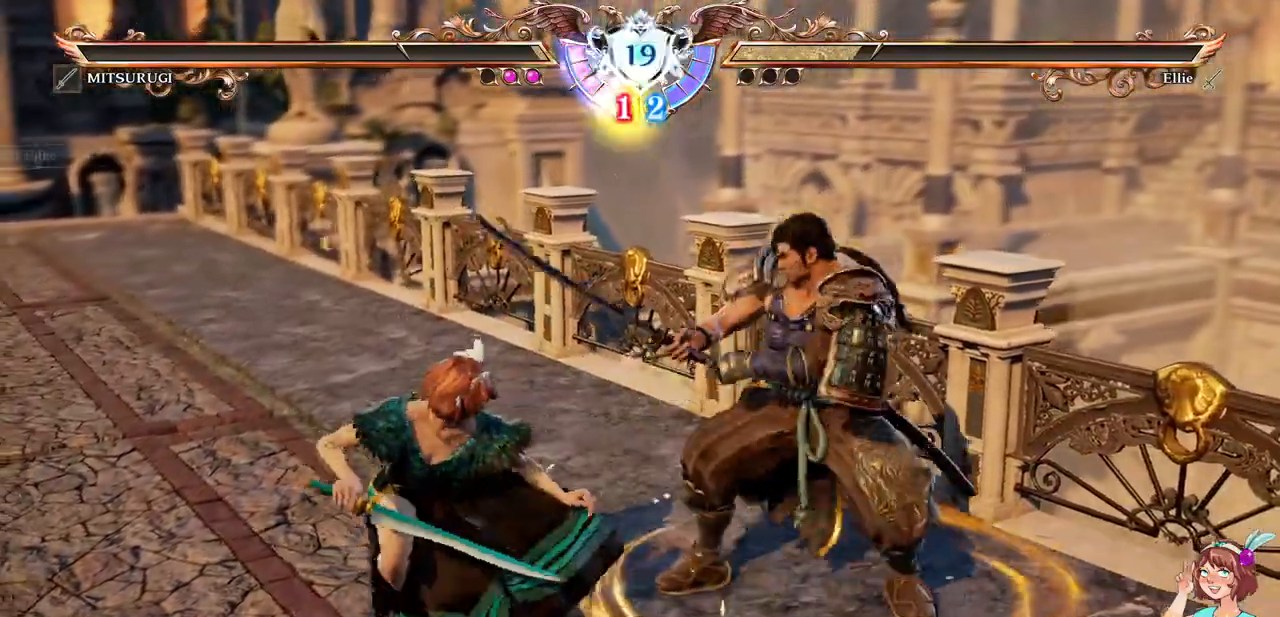
{"dt_ms": 500, "buttons": ["A"], "events": [[433, "DPAD_LEFT", "down"], [483, "DPAD_LEFT", "up"]]}
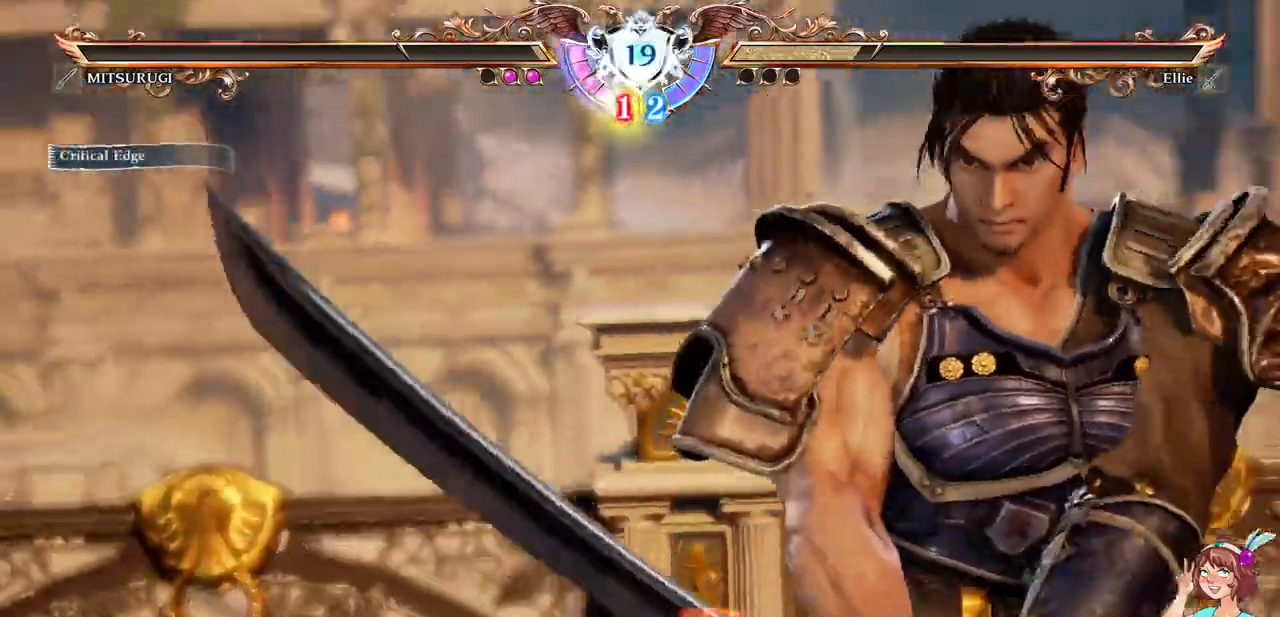
{"dt_ms": 500, "buttons": ["A"], "events": []}
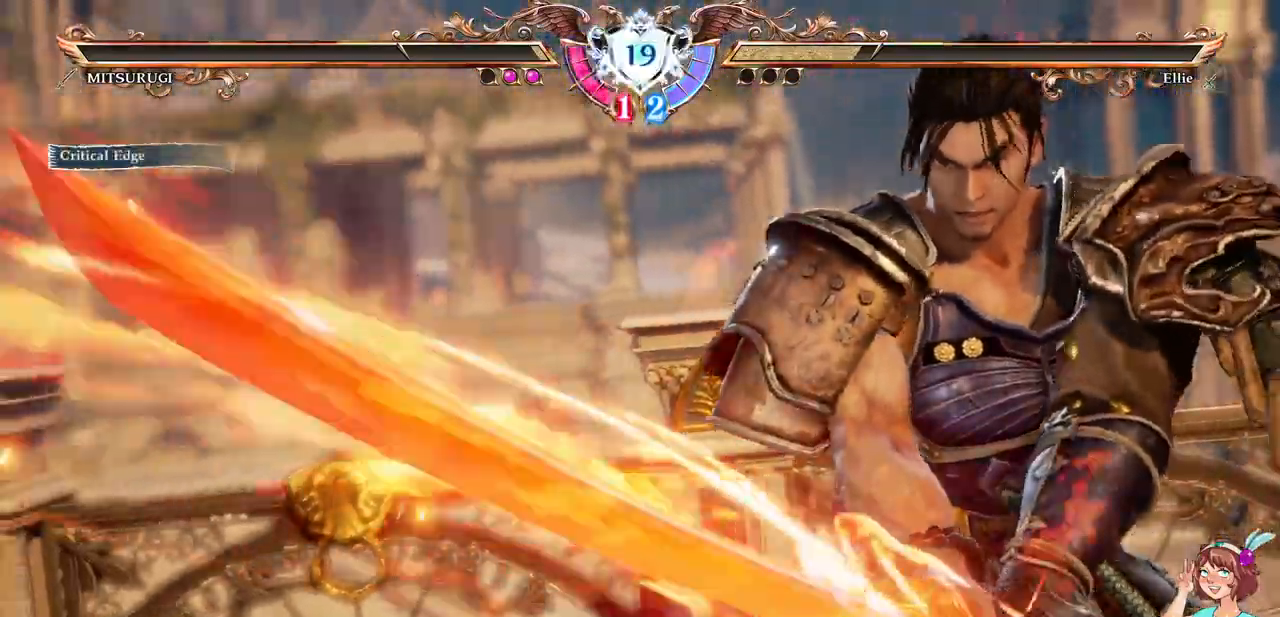
{"dt_ms": 500, "buttons": ["A"]}
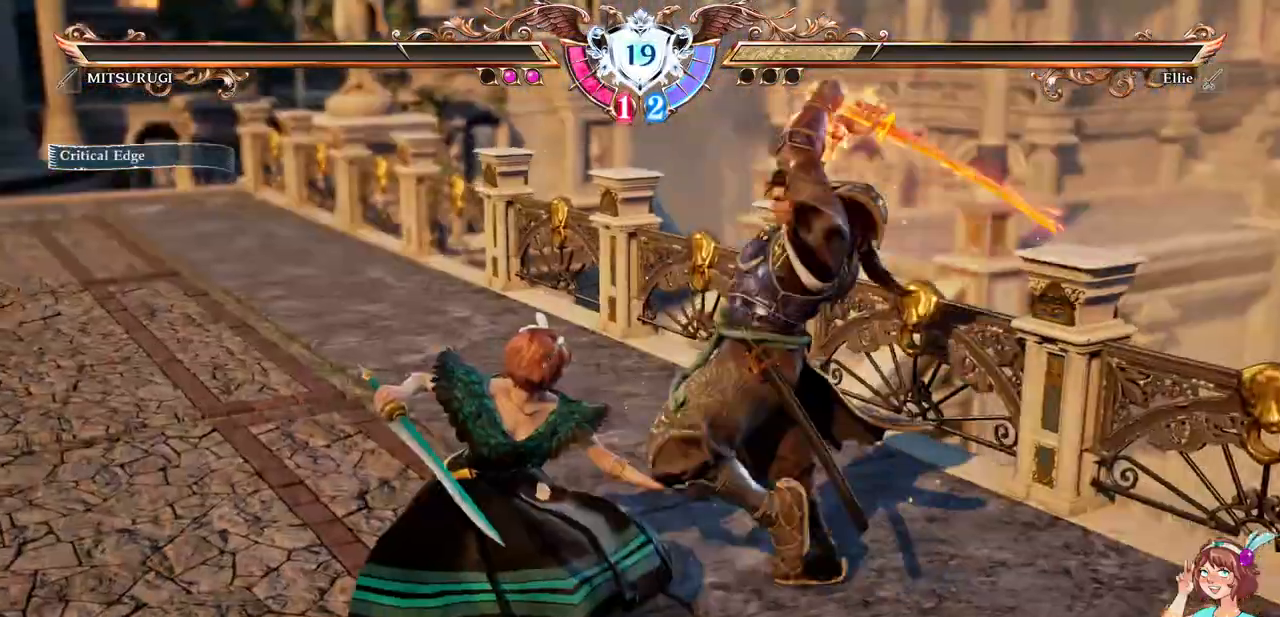
{"dt_ms": 500, "buttons": ["A"], "events": []}
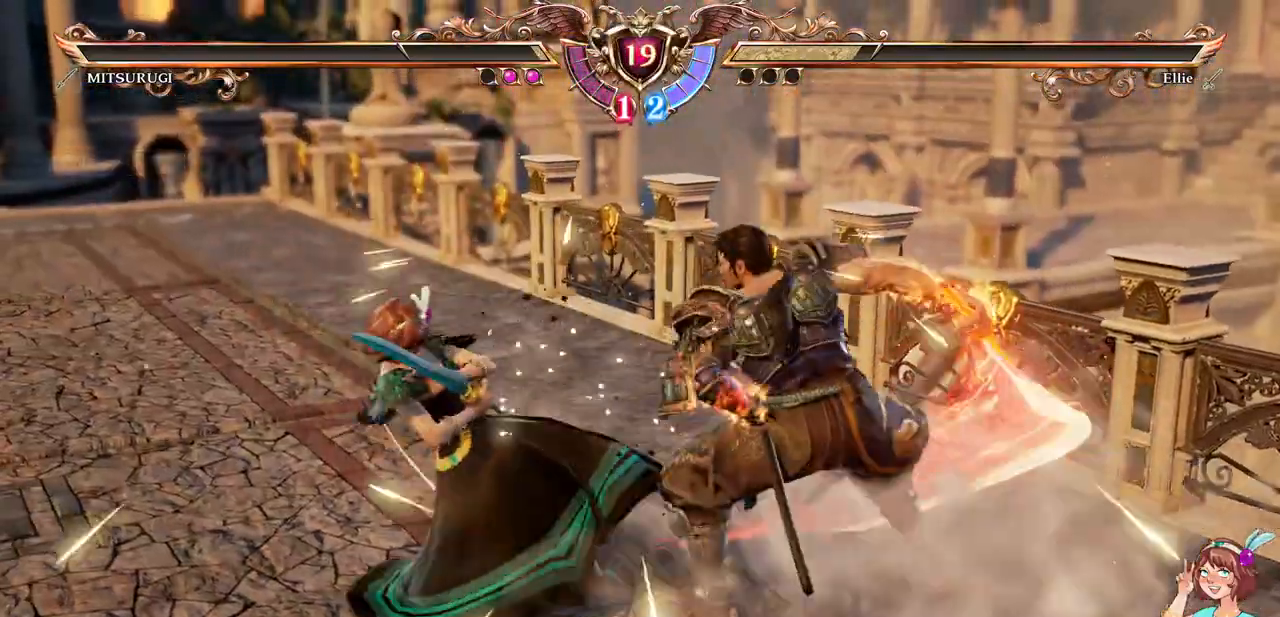
{"dt_ms": 500, "buttons": ["DPAD_DOWN"], "events": [[100, "A", "up"], [300, "DPAD_UP", "down"], [433, "DPAD_UP", "up"], [500, "DPAD_DOWN", "down"]]}
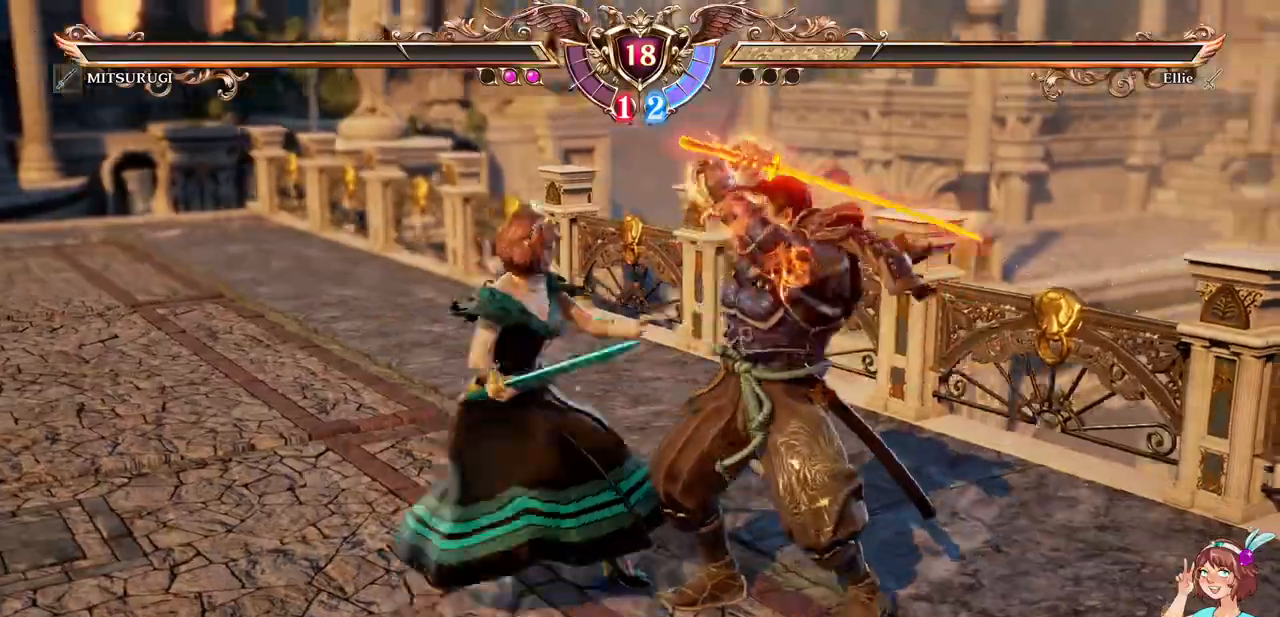
{"dt_ms": 500, "buttons": ["A"], "events": [[17, "B", "down"], [150, "B", "up"], [183, "A", "down"], [183, "DPAD_DOWN", "up"]]}
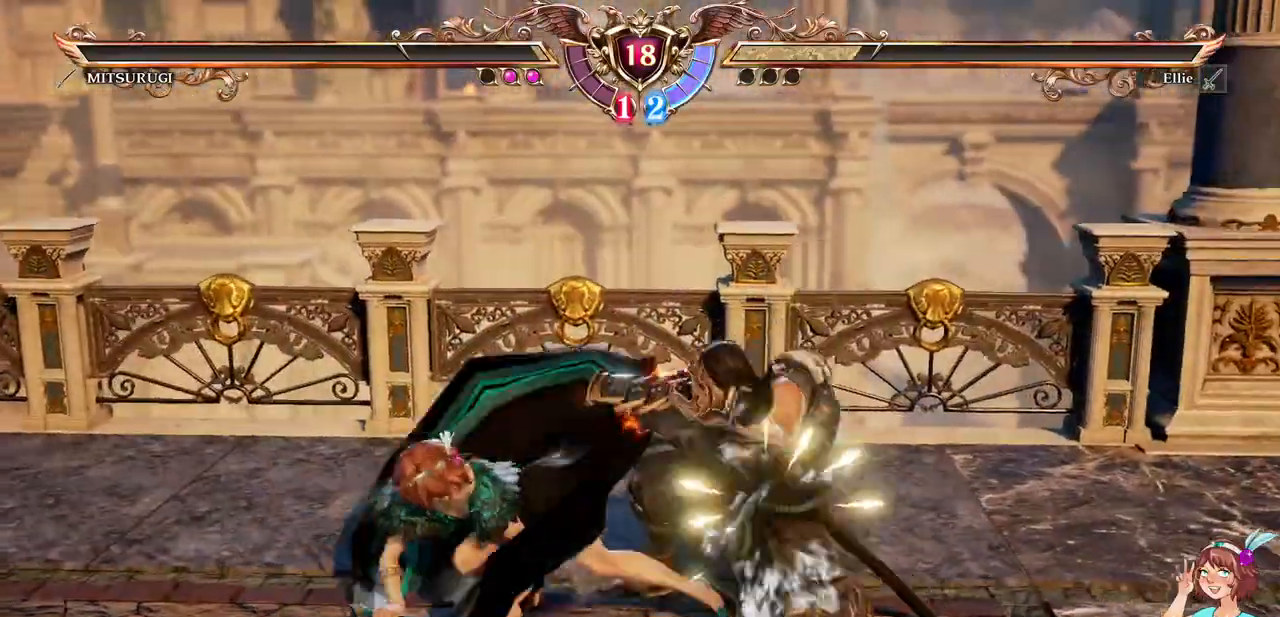
{"dt_ms": 500, "buttons": ["A"], "events": []}
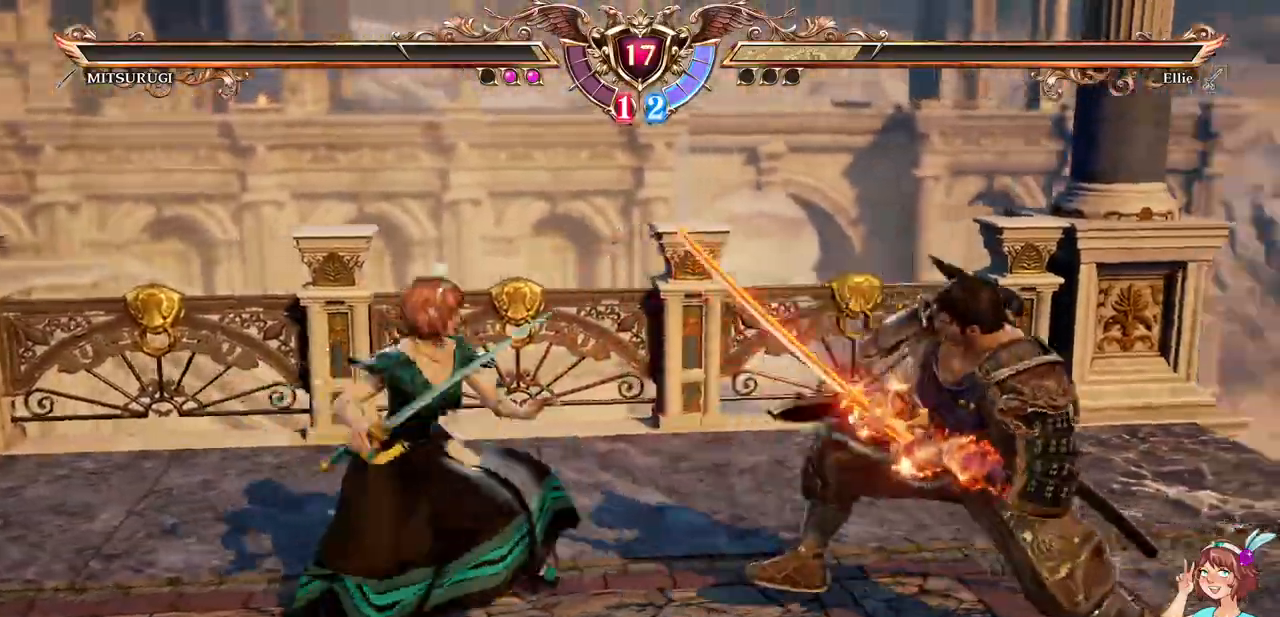
{"dt_ms": 500, "buttons": ["DPAD_UP"], "events": [[317, "A", "up"], [317, "DPAD_UP", "down"]]}
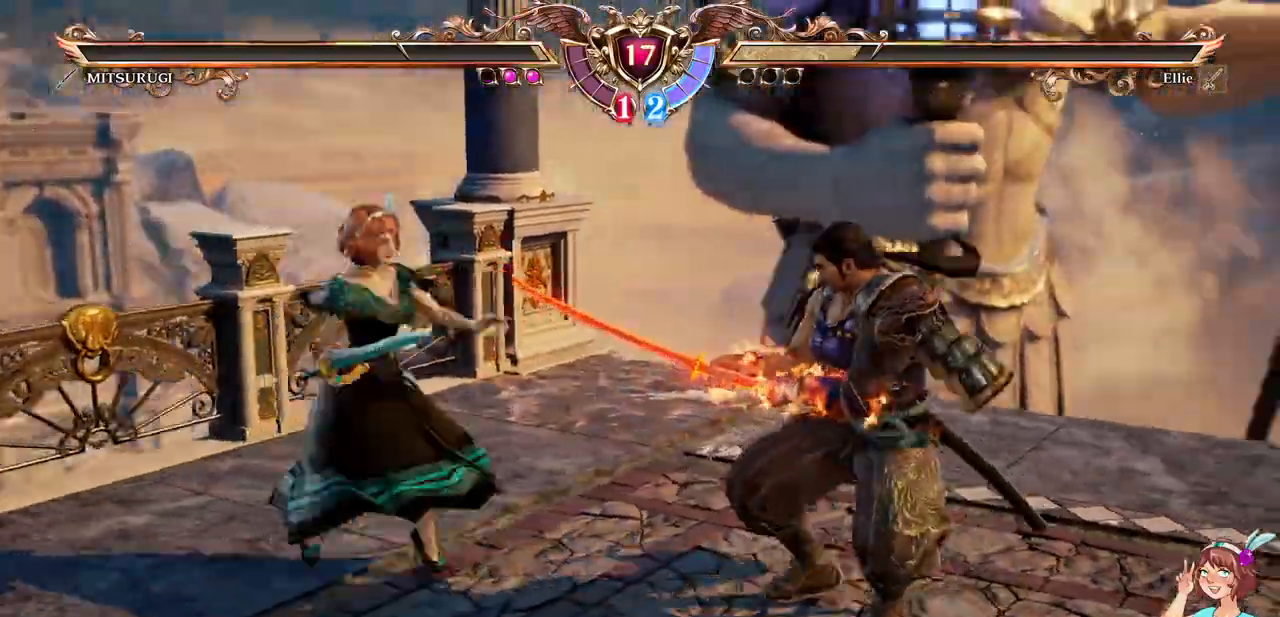
{"dt_ms": 500, "buttons": [], "events": [[133, "X", "down"], [283, "DPAD_UP", "up"], [283, "X", "up"]]}
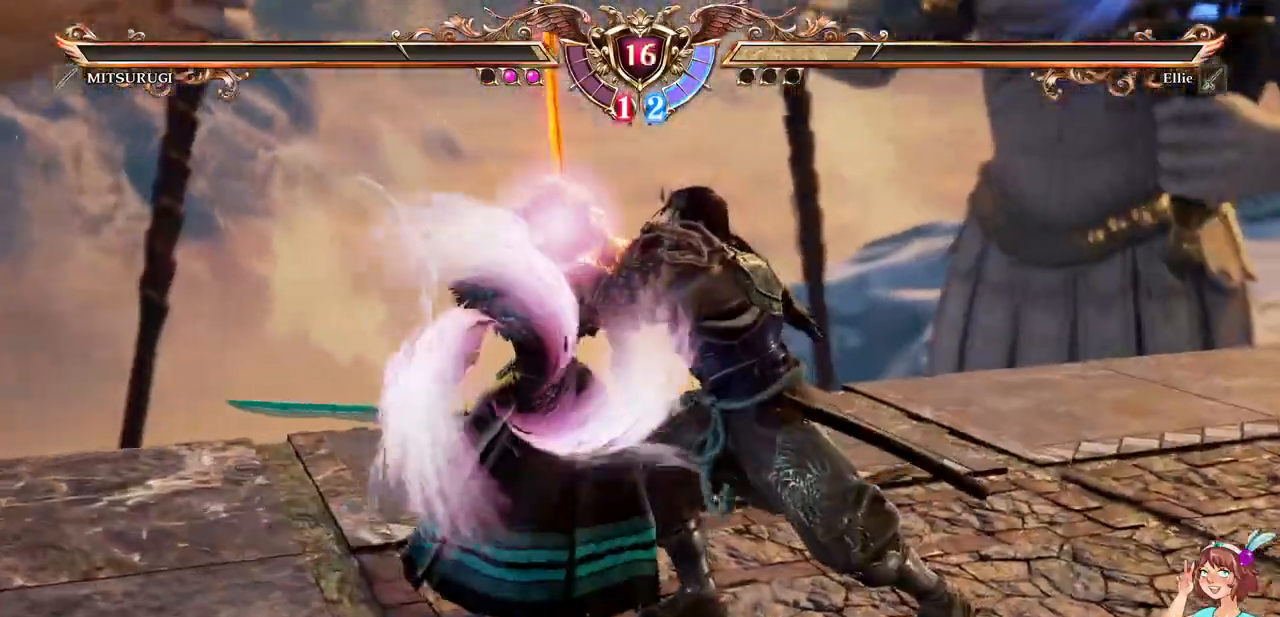
{"dt_ms": 1000, "buttons": []}
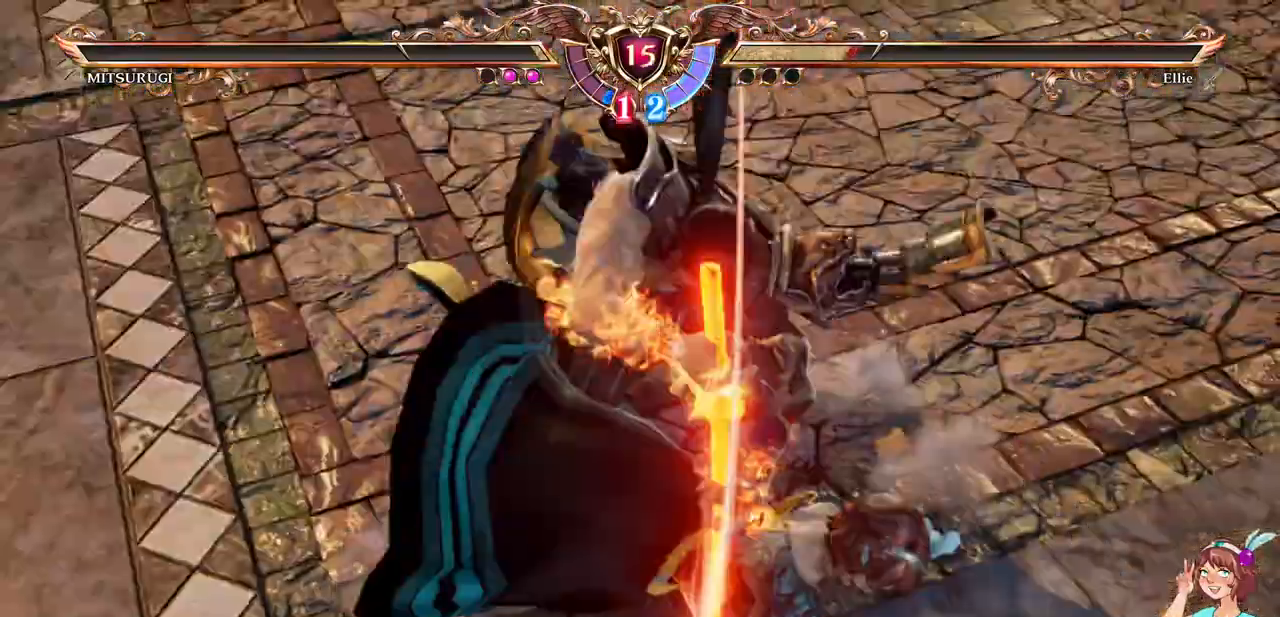
{"dt_ms": 500, "buttons": [], "events": []}
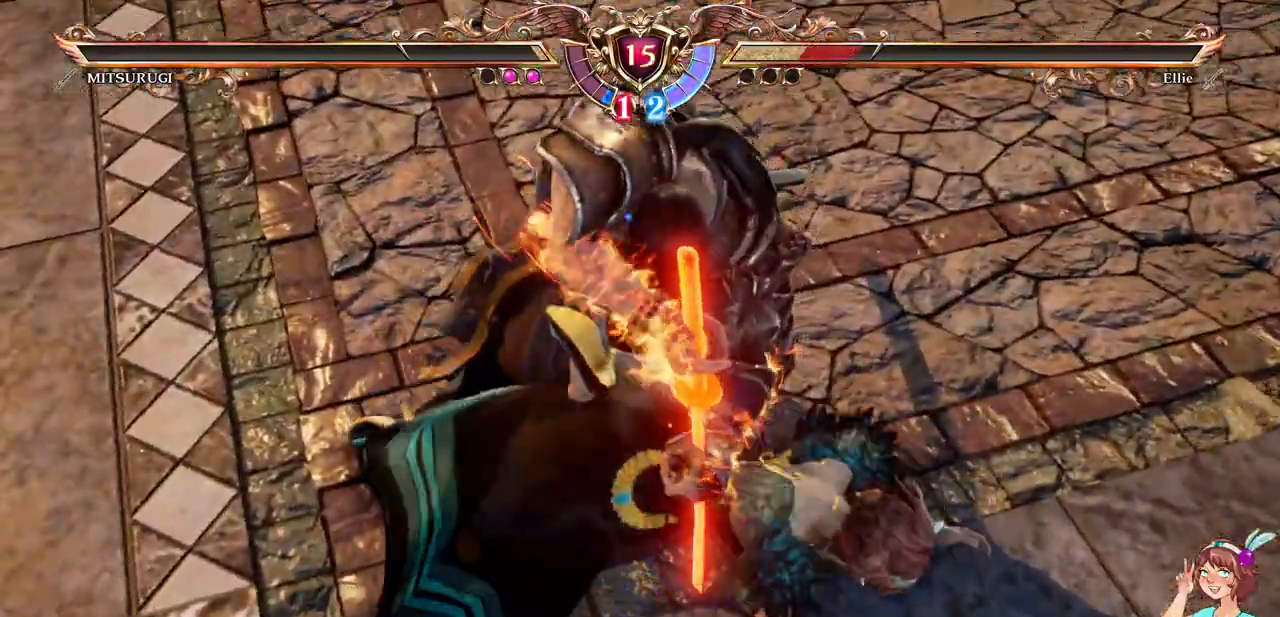
{"dt_ms": 500, "buttons": [], "events": []}
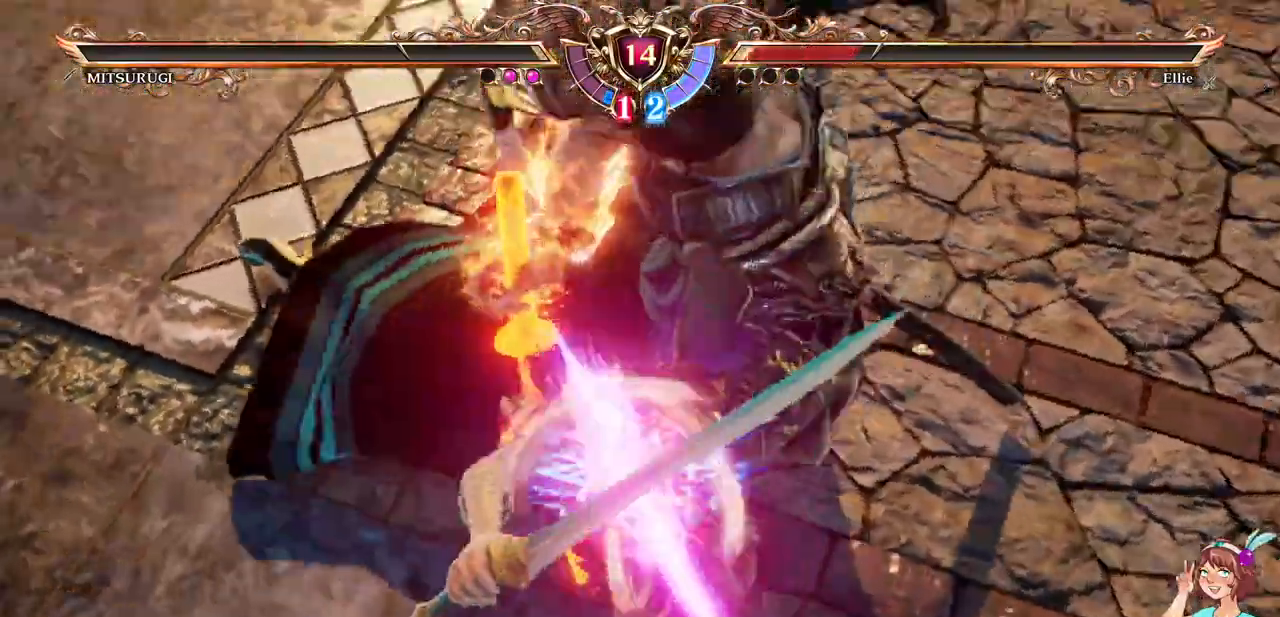
{"dt_ms": 1000, "buttons": [], "events": [[350, "DPAD_UP", "down"], [433, "DPAD_UP", "up"]]}